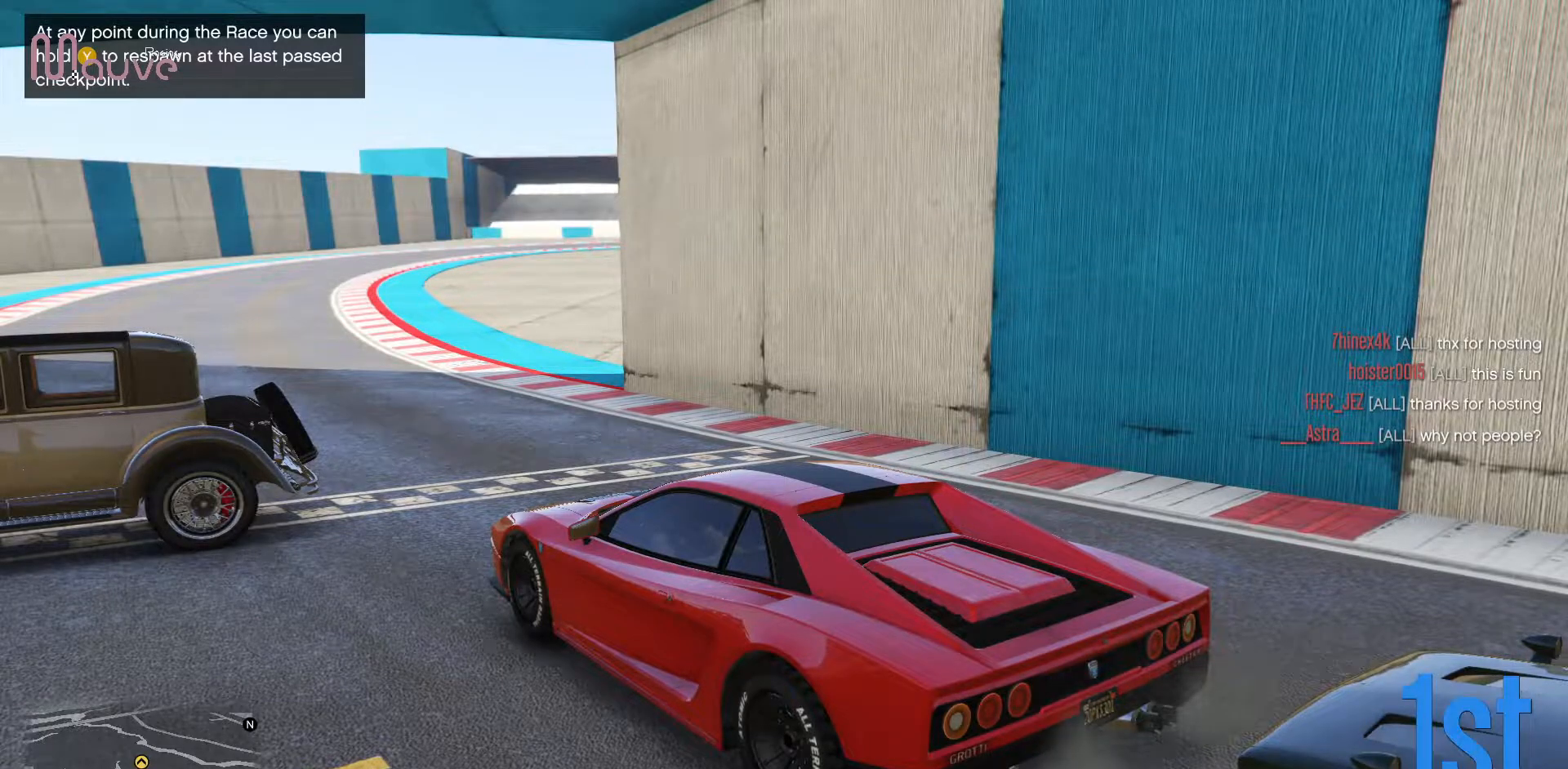
Gameplay with a controller (Xbox layout); each line is a JSON object with the inputs held at the frame after it. "events" lists button and stick changes between this image and that frame as [ms after this image, input, new state], when the widget could be followed in between. Not read: DPAD_DOWN DPAD_LEFT DPAD_RIGHT DPAD_UP R3 right_stick.
{"buttons": ["Y"], "left_stick": "center", "events": []}
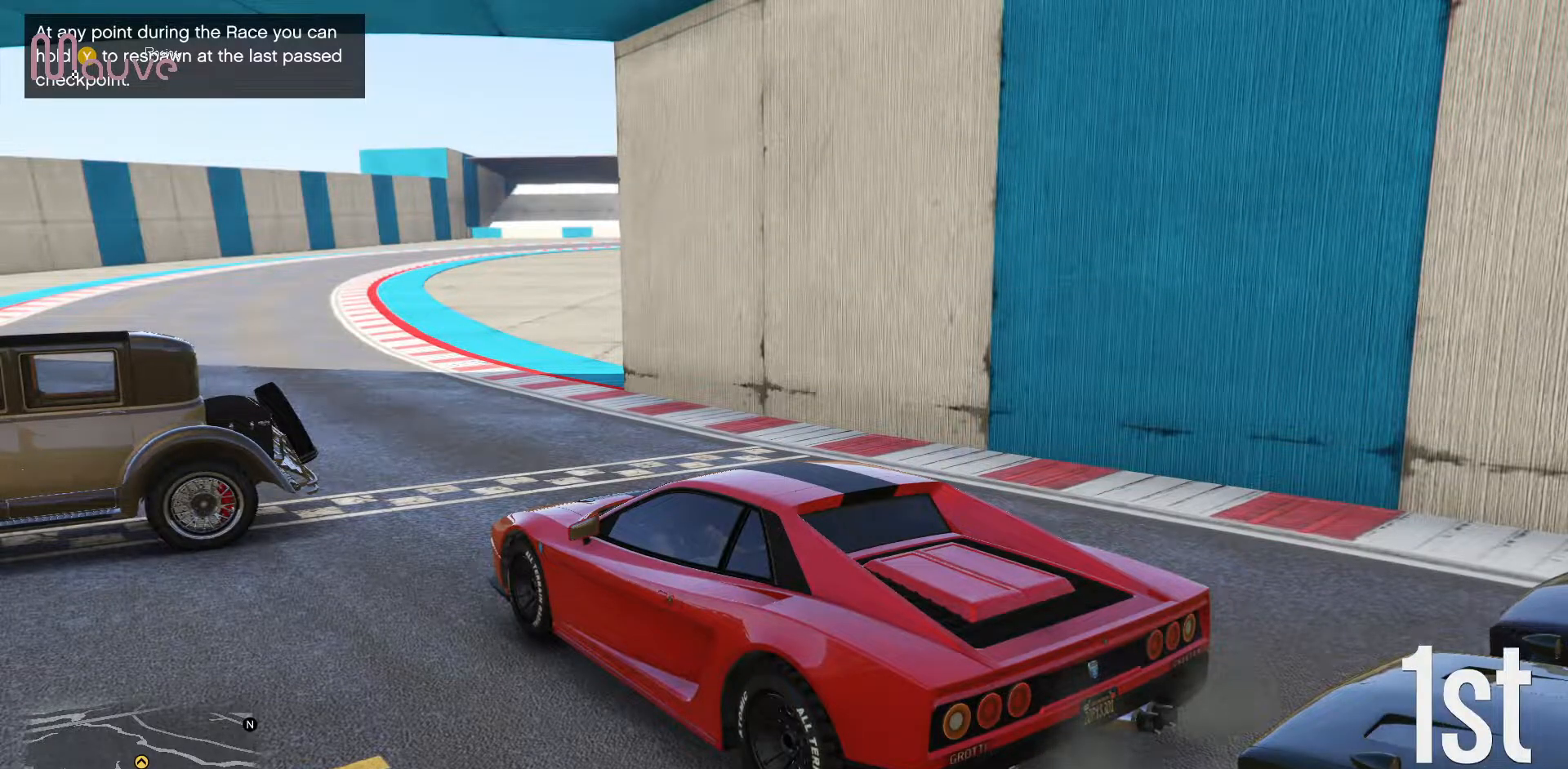
{"buttons": ["Y"], "left_stick": "center", "events": []}
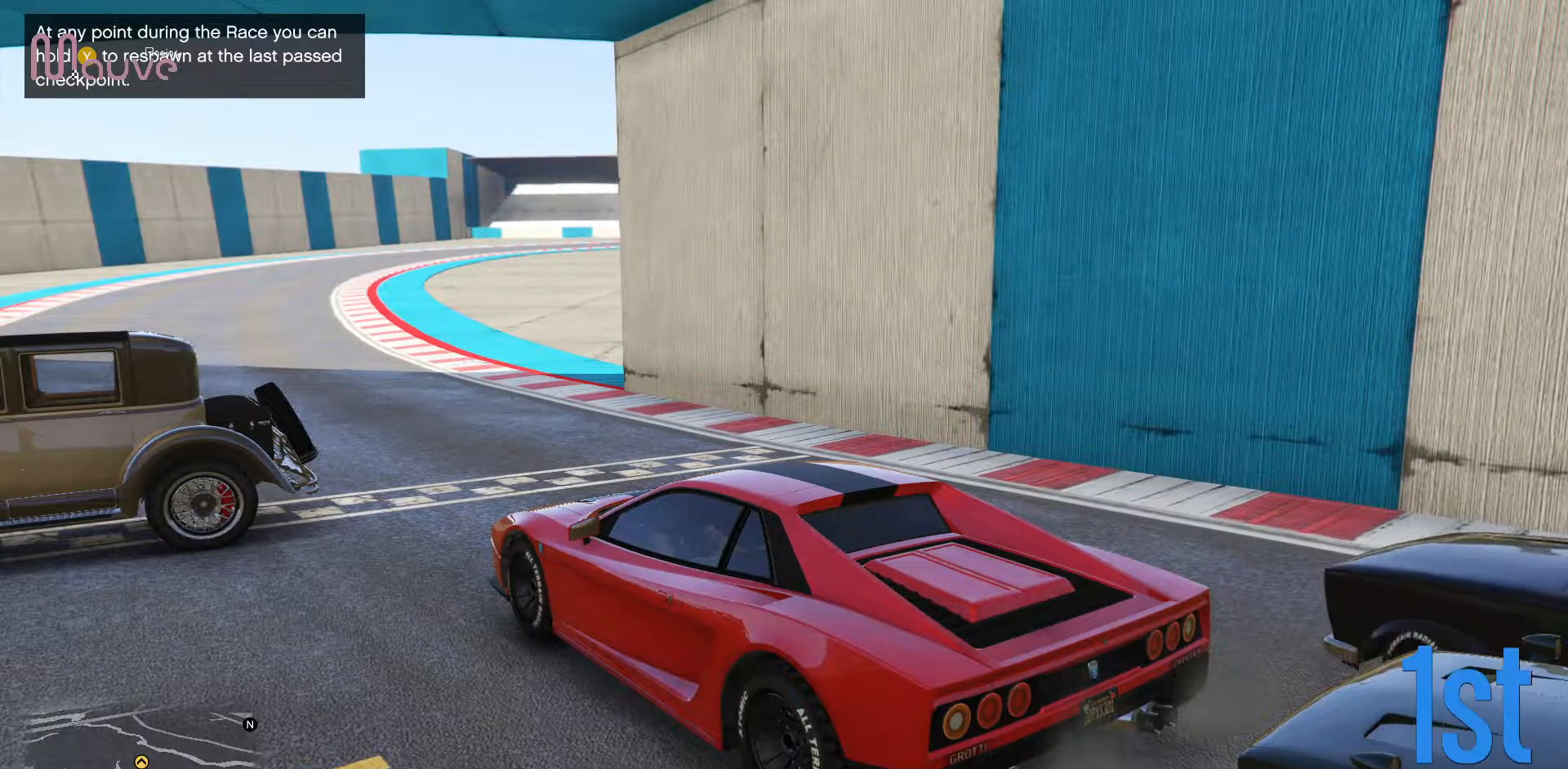
{"buttons": [], "left_stick": "center"}
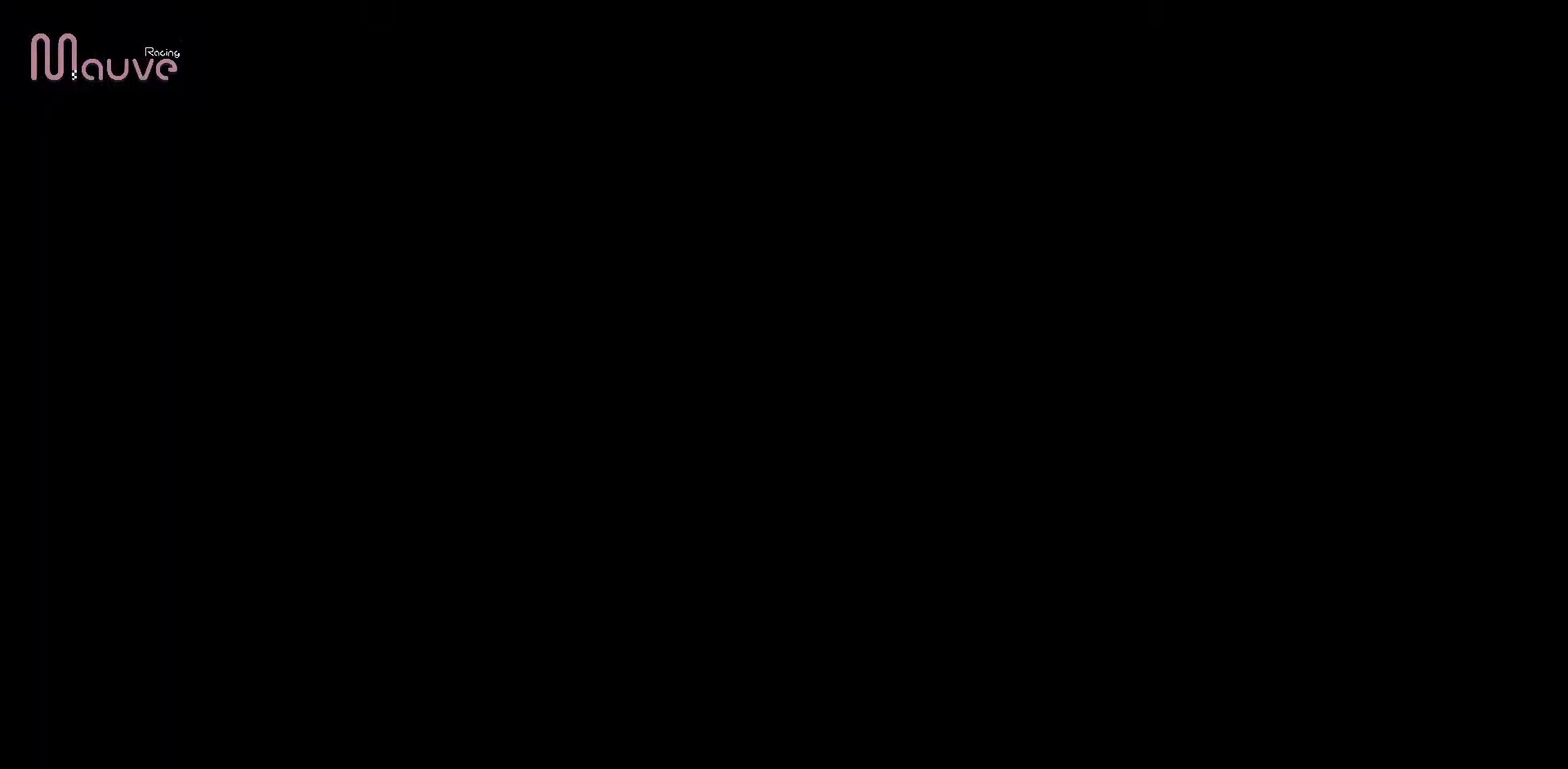
{"buttons": [], "left_stick": "center", "events": []}
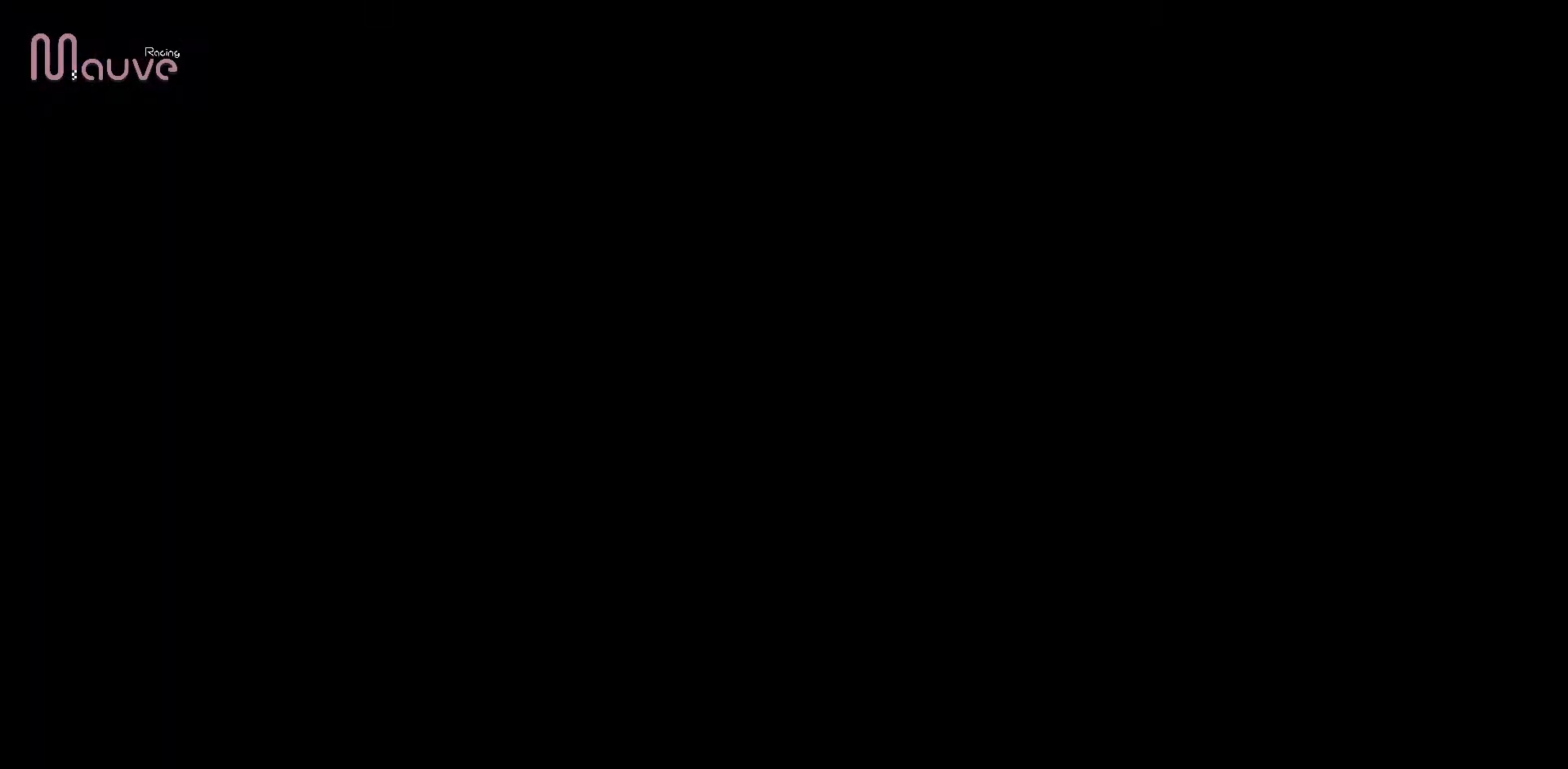
{"buttons": [], "left_stick": "center", "events": []}
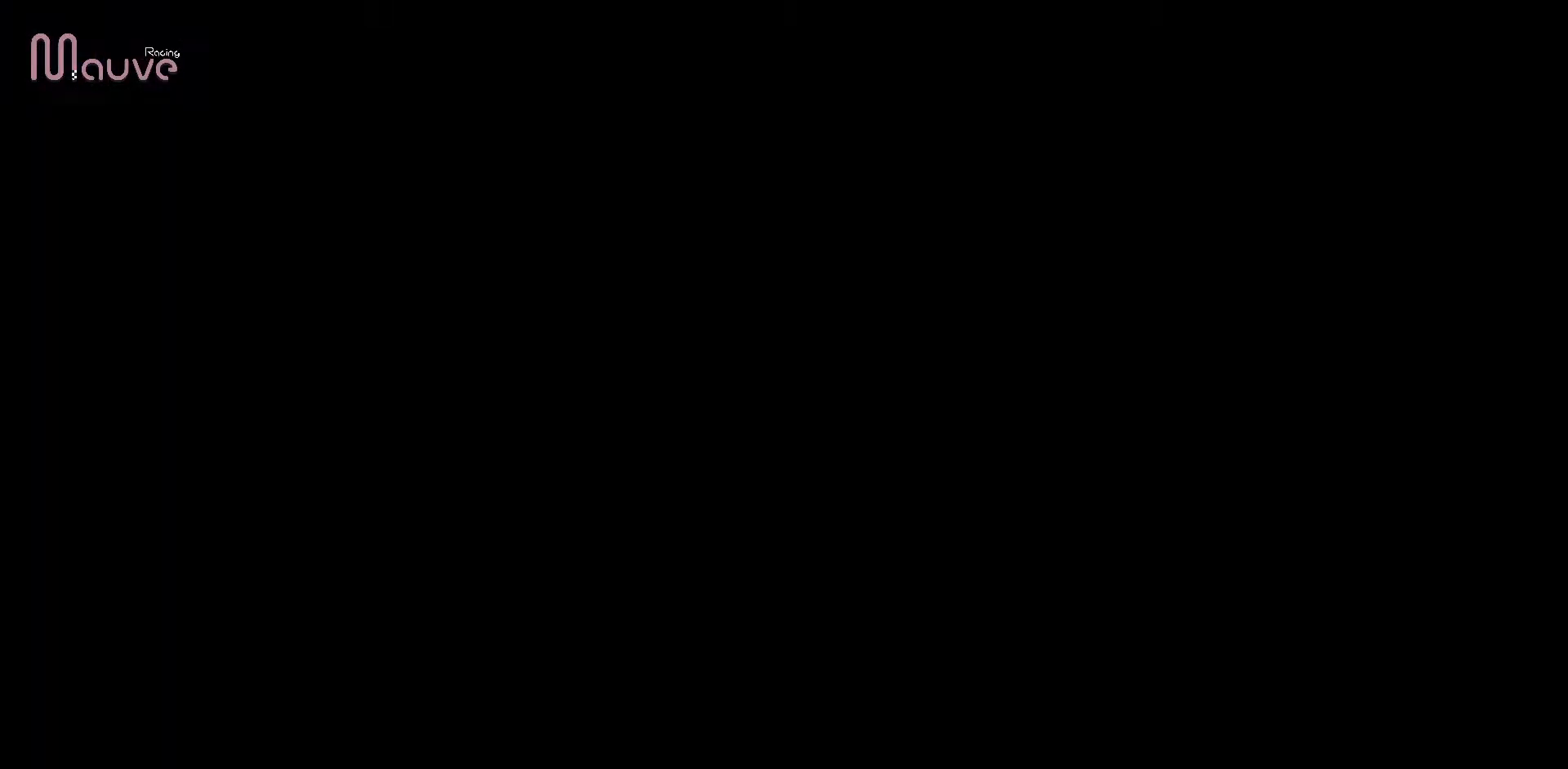
{"buttons": [], "left_stick": "center", "events": []}
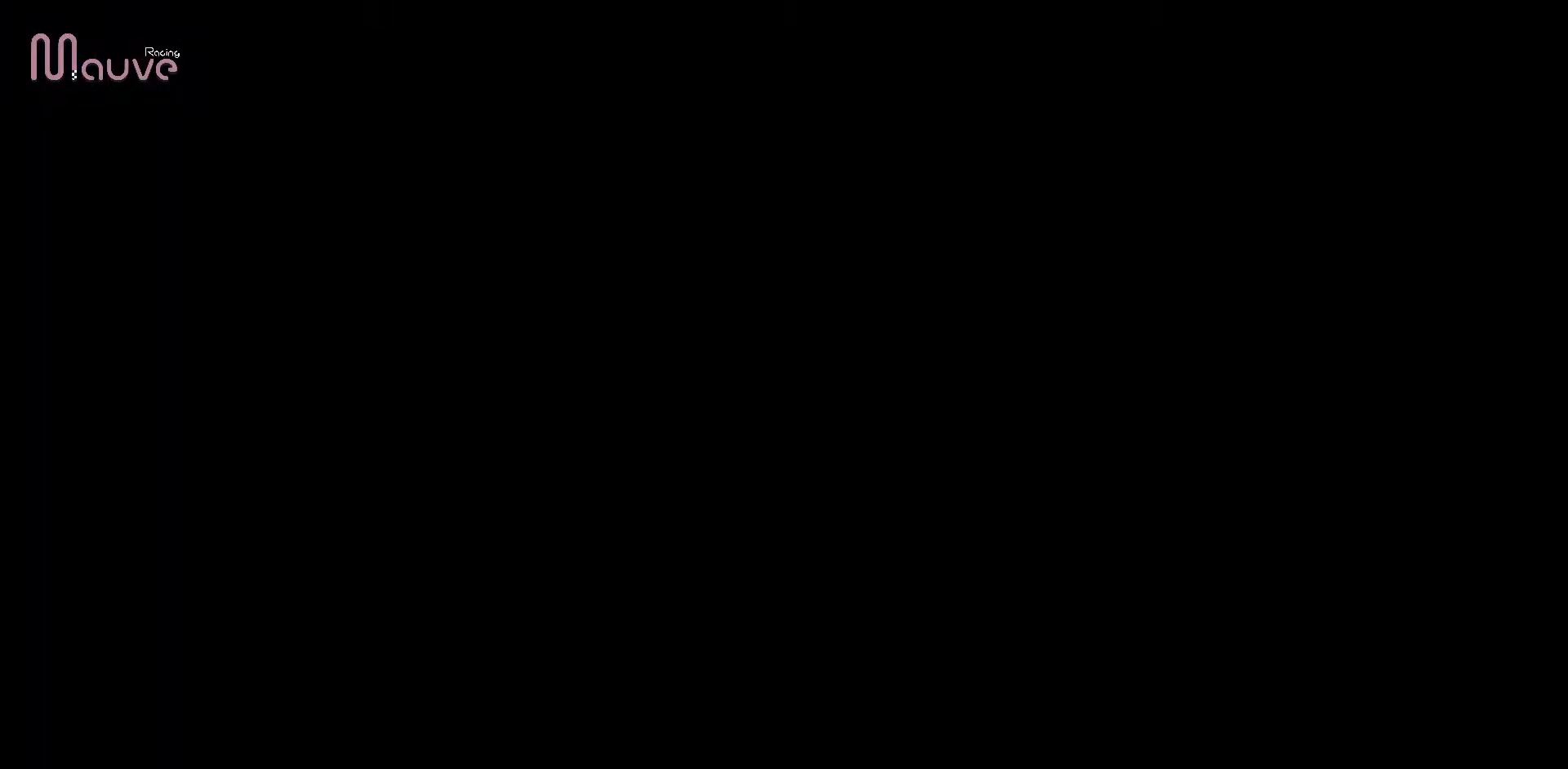
{"buttons": [], "left_stick": "center", "events": []}
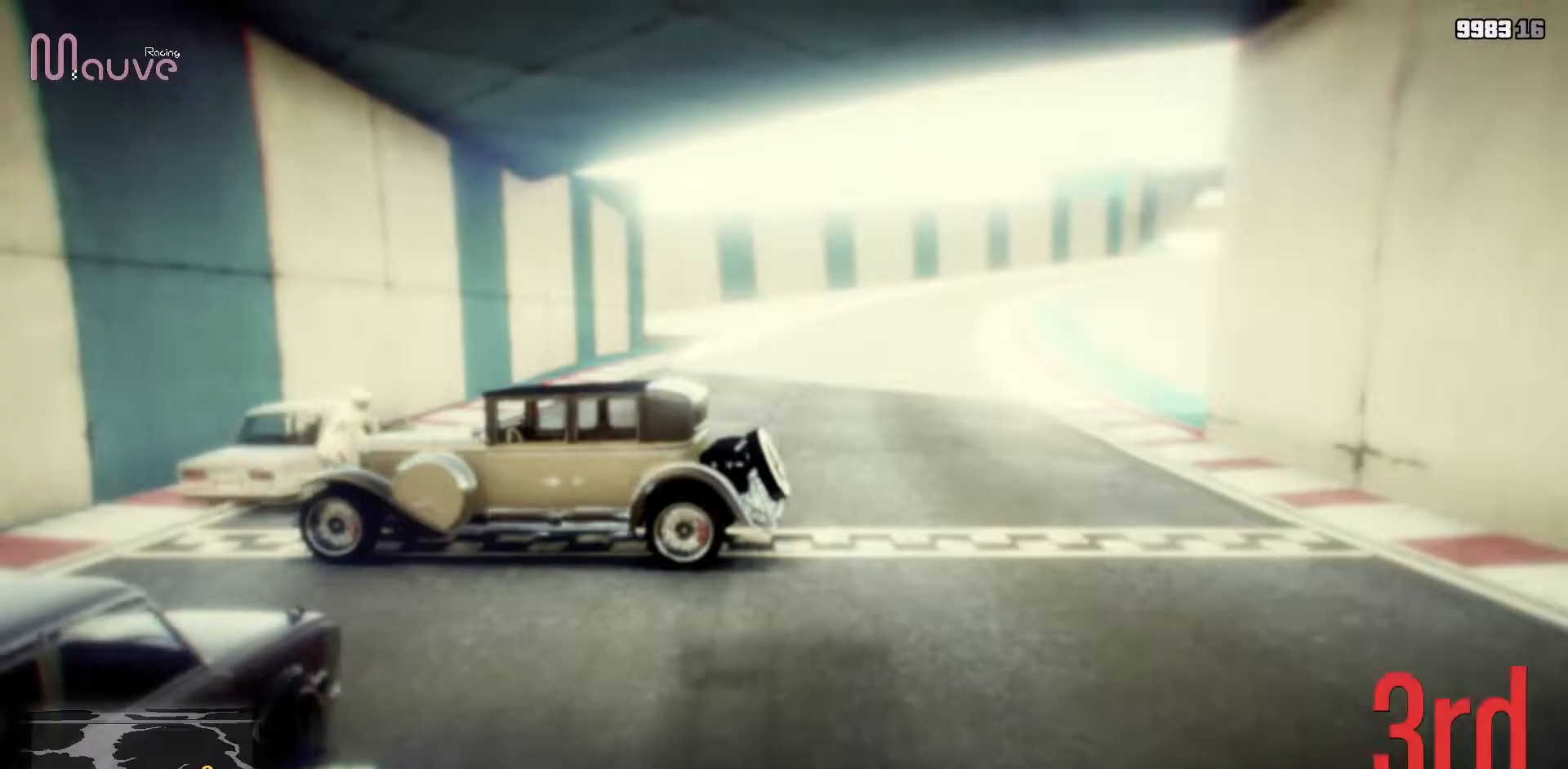
{"buttons": ["R2"], "left_stick": "right", "events": [[117, "R2", "down"], [433, "left_stick", "right"]]}
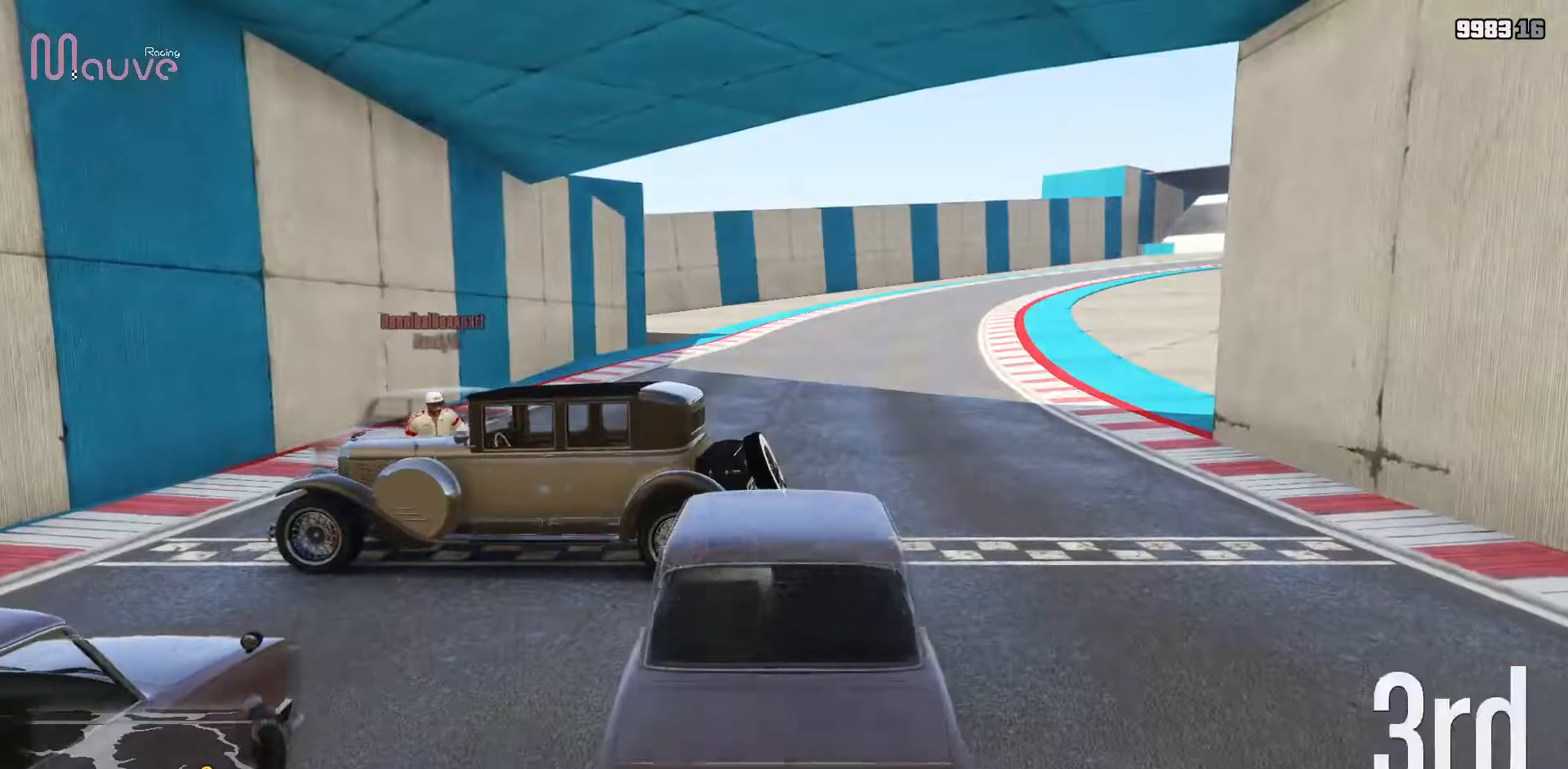
{"buttons": ["R2"], "left_stick": "right", "events": []}
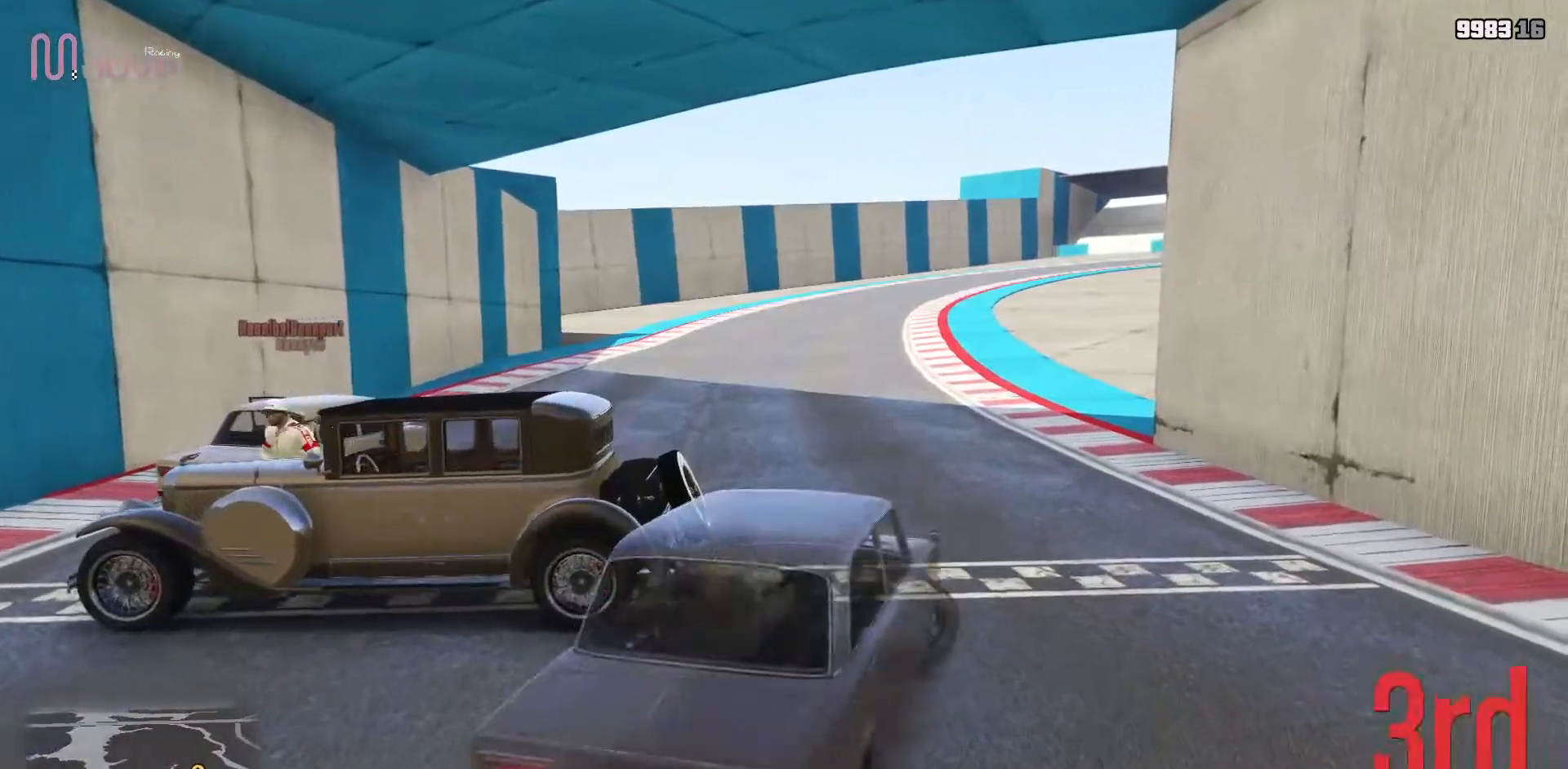
{"buttons": ["R2"], "left_stick": "left", "events": [[67, "left_stick", "center"], [267, "left_stick", "left"]]}
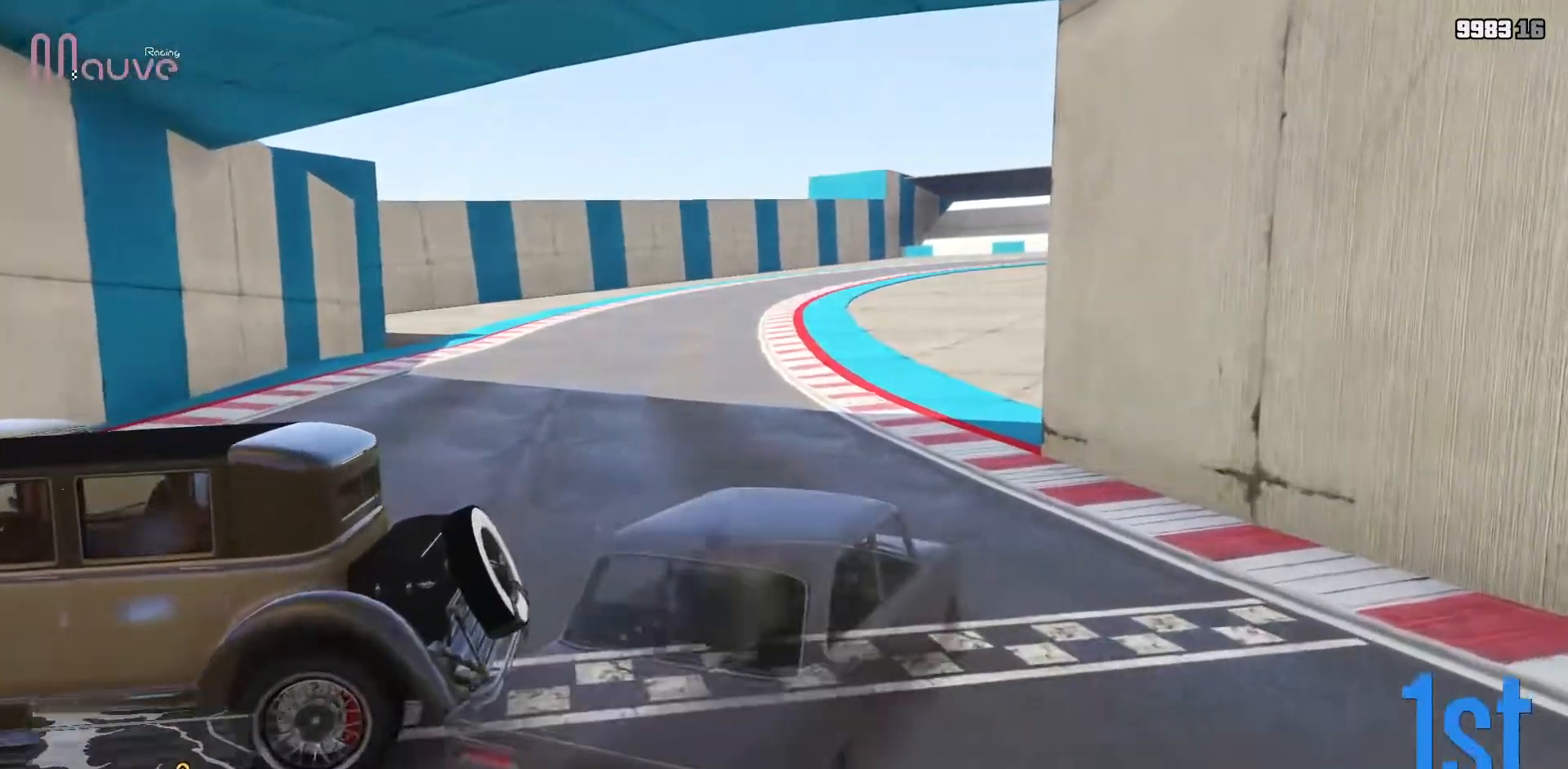
{"buttons": ["Y", "L2"], "left_stick": "center", "events": [[183, "R2", "up"], [250, "L2", "down"], [250, "left_stick", "center"], [500, "Y", "down"]]}
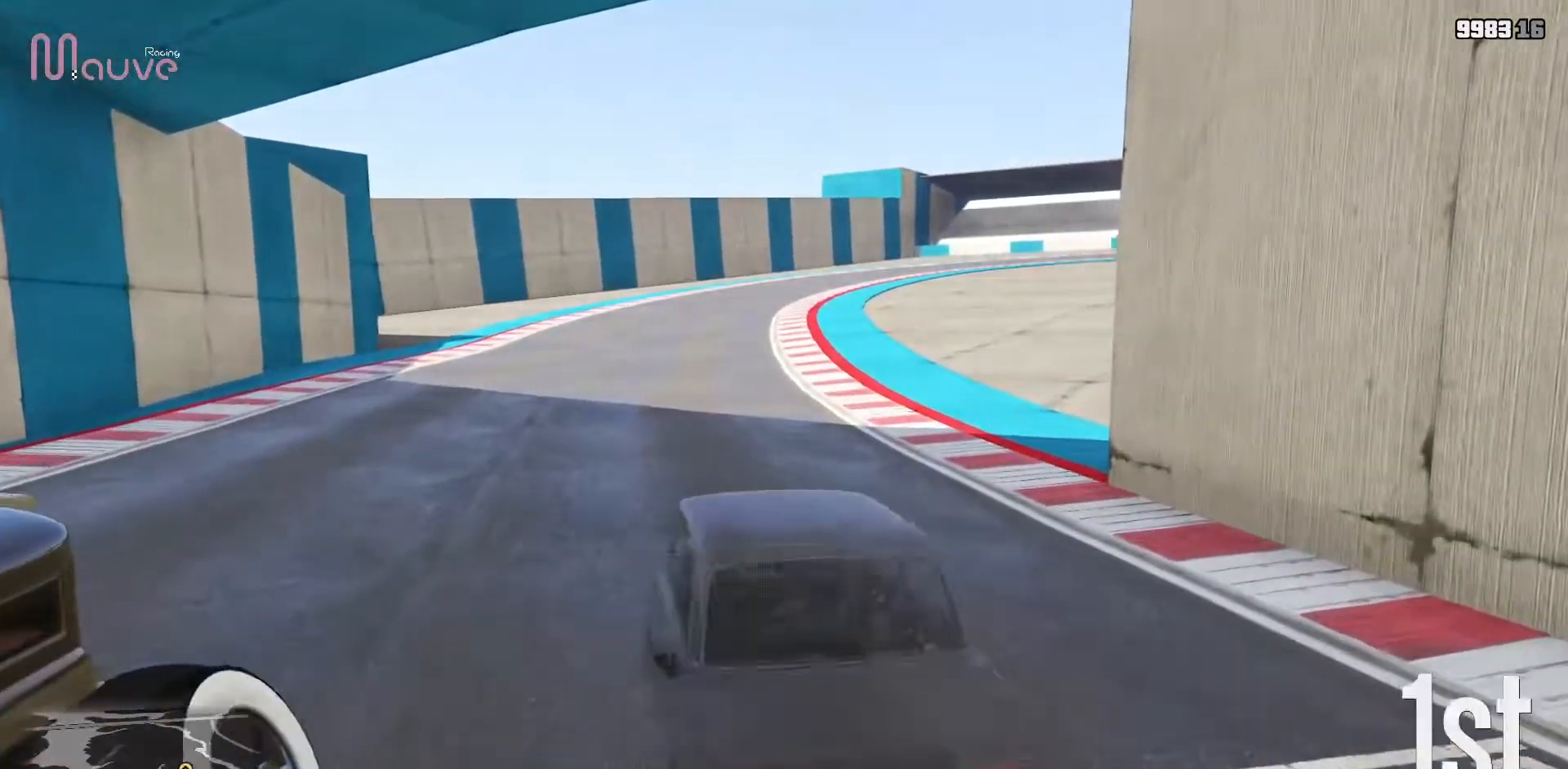
{"buttons": [], "left_stick": "left", "events": [[117, "Y", "up"], [150, "L2", "up"], [317, "left_stick", "left"]]}
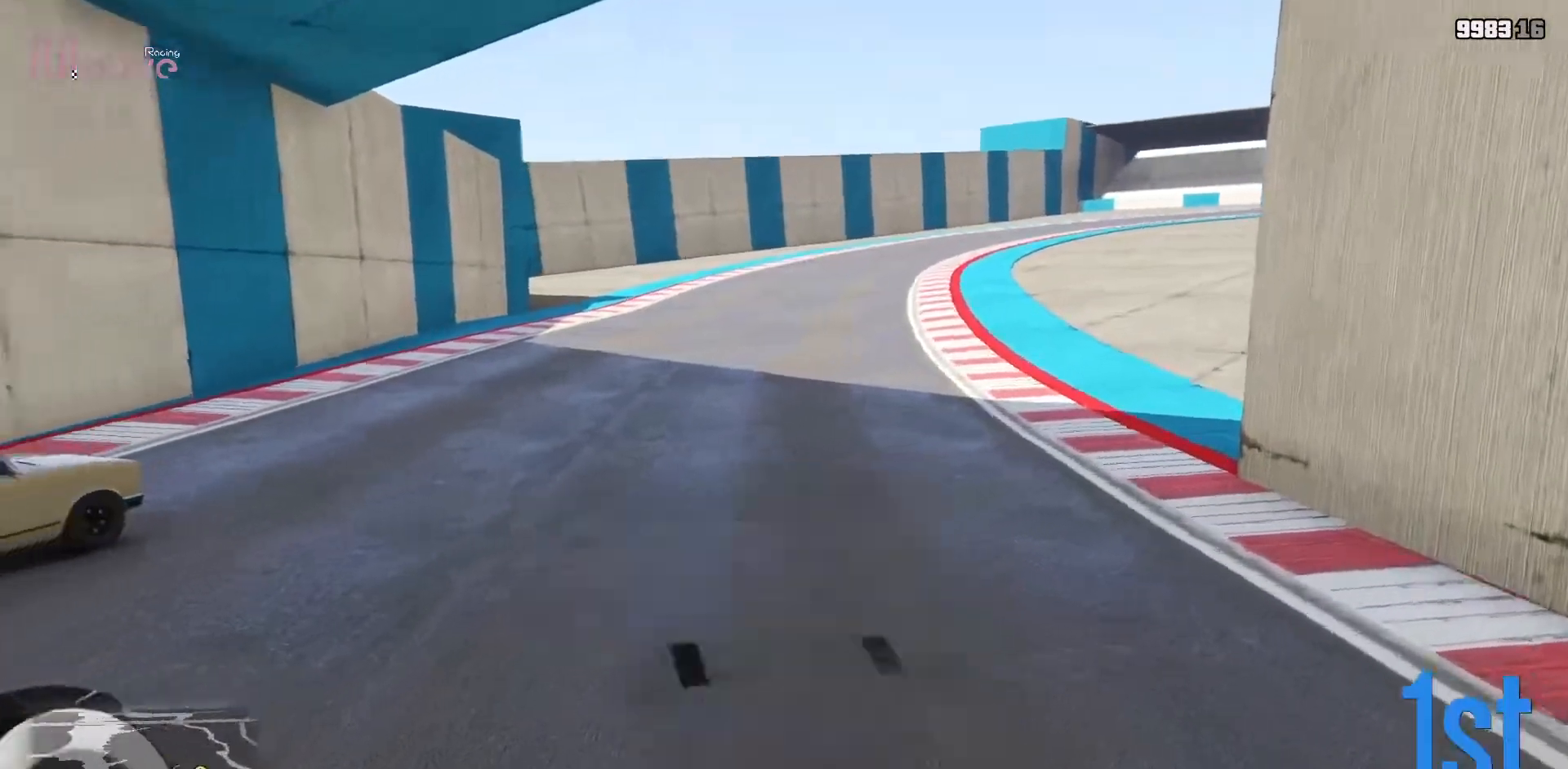
{"buttons": [], "left_stick": "left", "events": []}
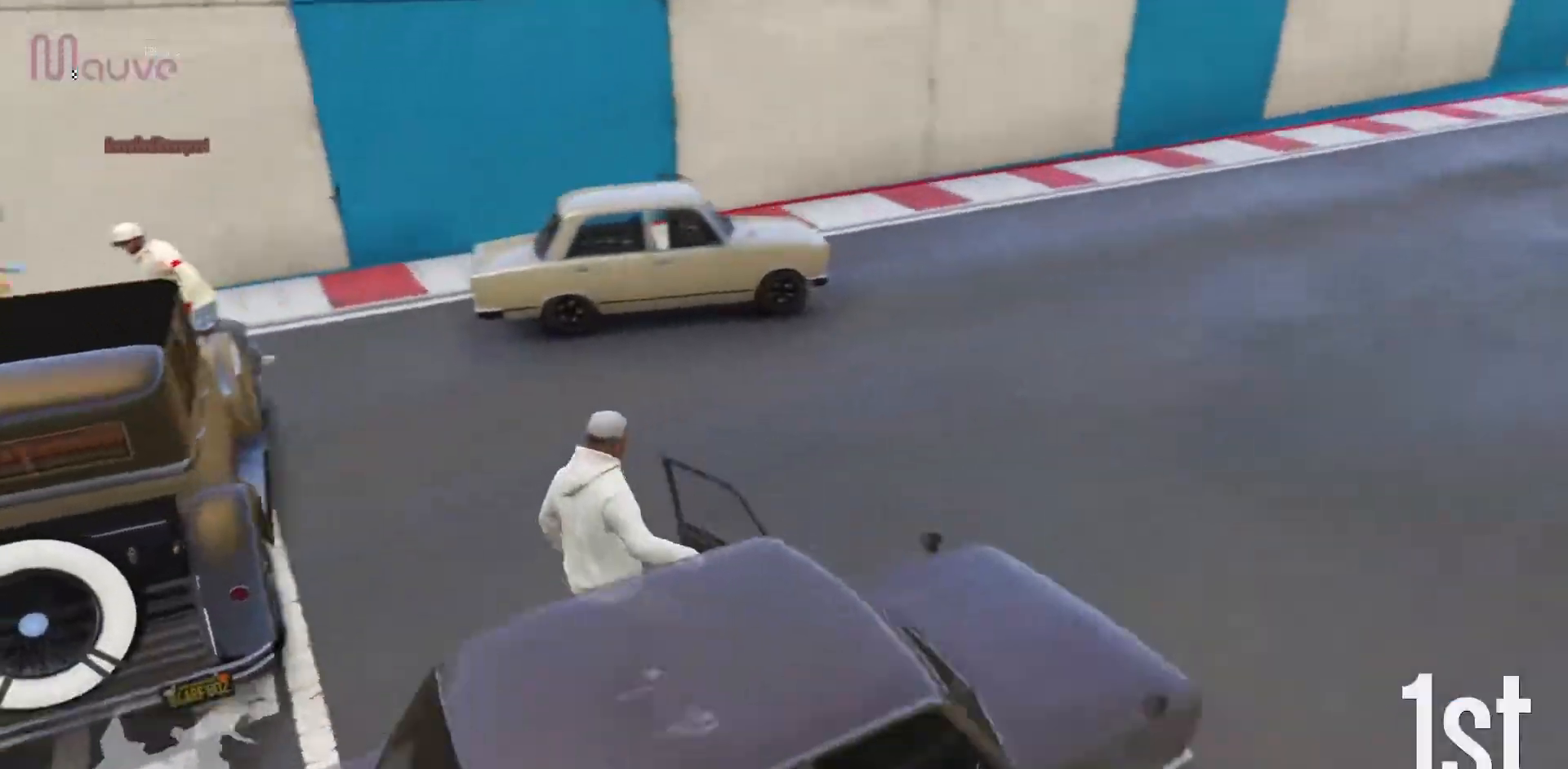
{"buttons": ["A"], "left_stick": "up-left", "events": [[183, "A", "down"], [250, "left_stick", "up-left"], [317, "A", "up"], [400, "A", "down"]]}
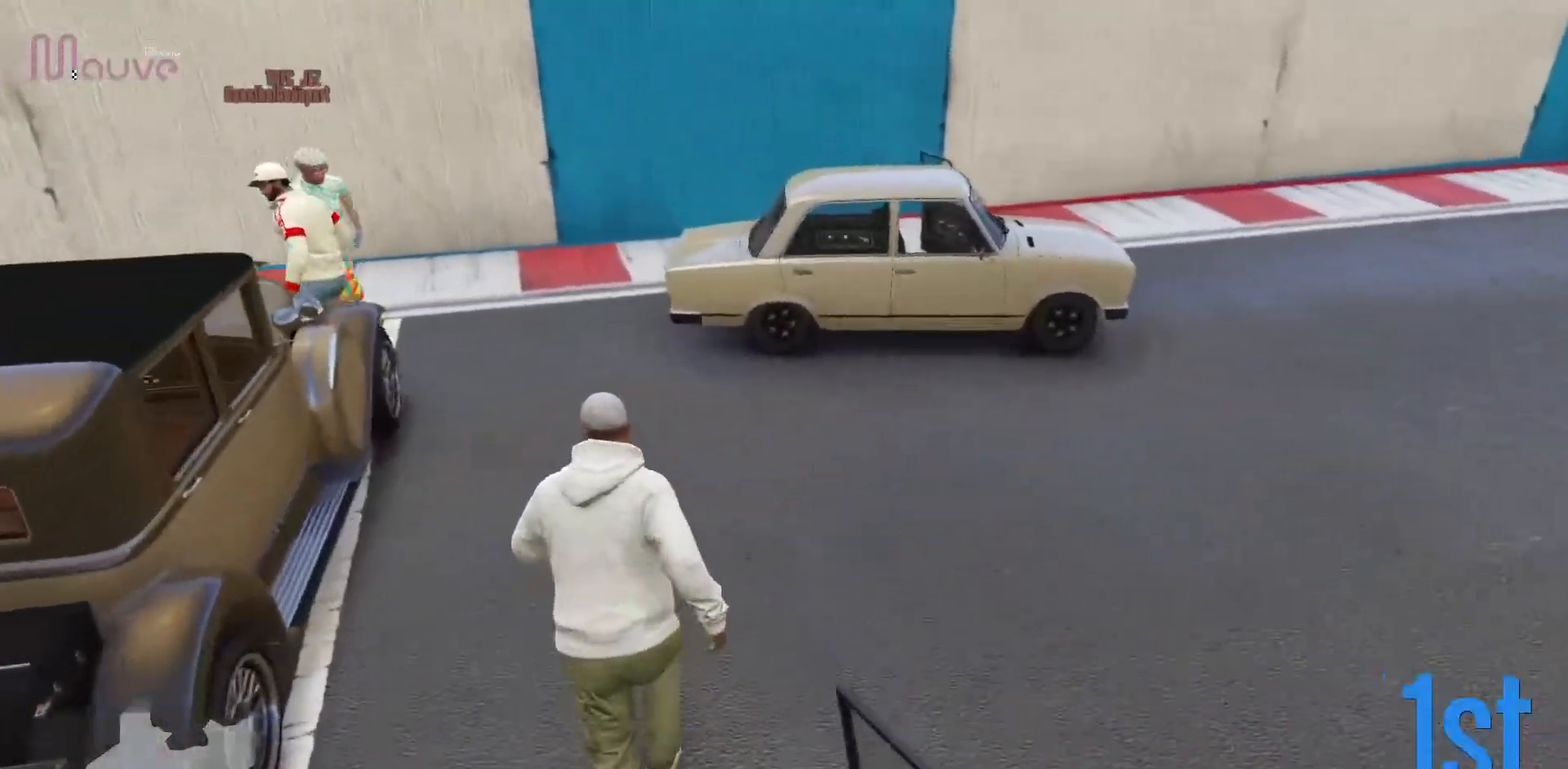
{"buttons": [], "left_stick": "center", "events": [[33, "left_stick", "left"], [50, "A", "up"], [233, "Y", "down"], [283, "left_stick", "center"], [350, "Y", "up"]]}
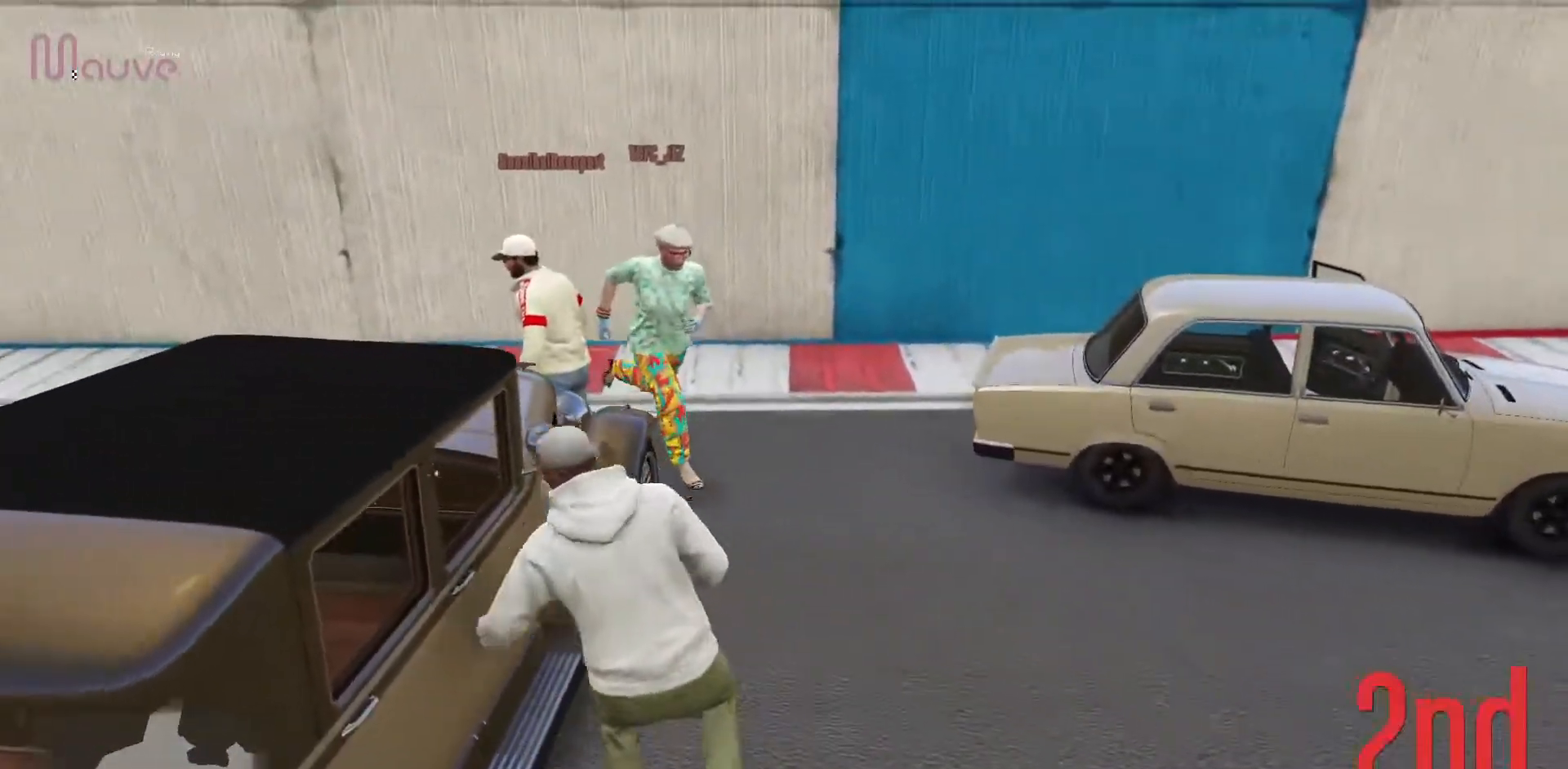
{"buttons": [], "left_stick": "center", "events": []}
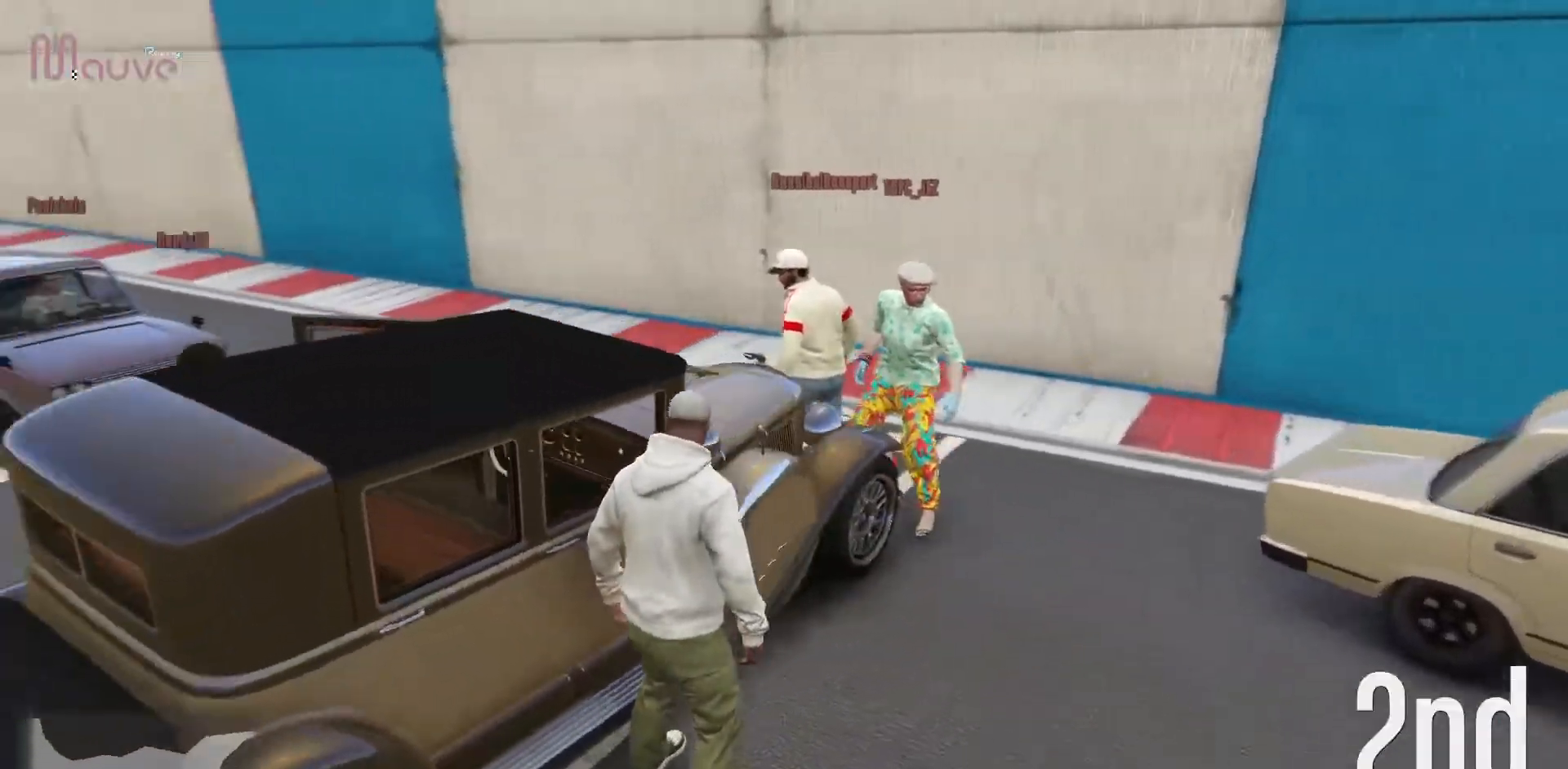
{"buttons": [], "left_stick": "down-left"}
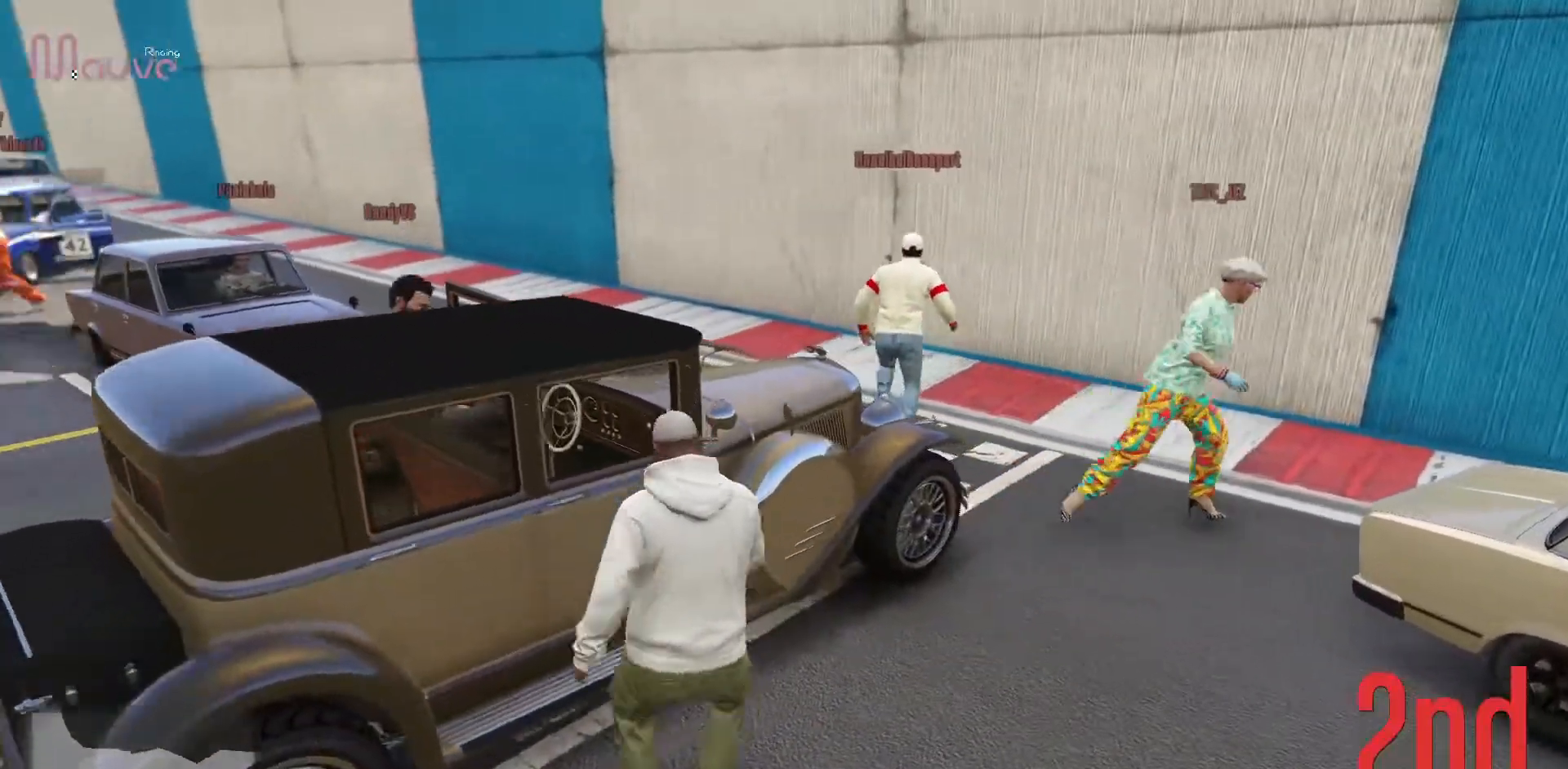
{"buttons": ["A"], "left_stick": "up-left", "events": [[317, "left_stick", "up-left"], [433, "A", "down"]]}
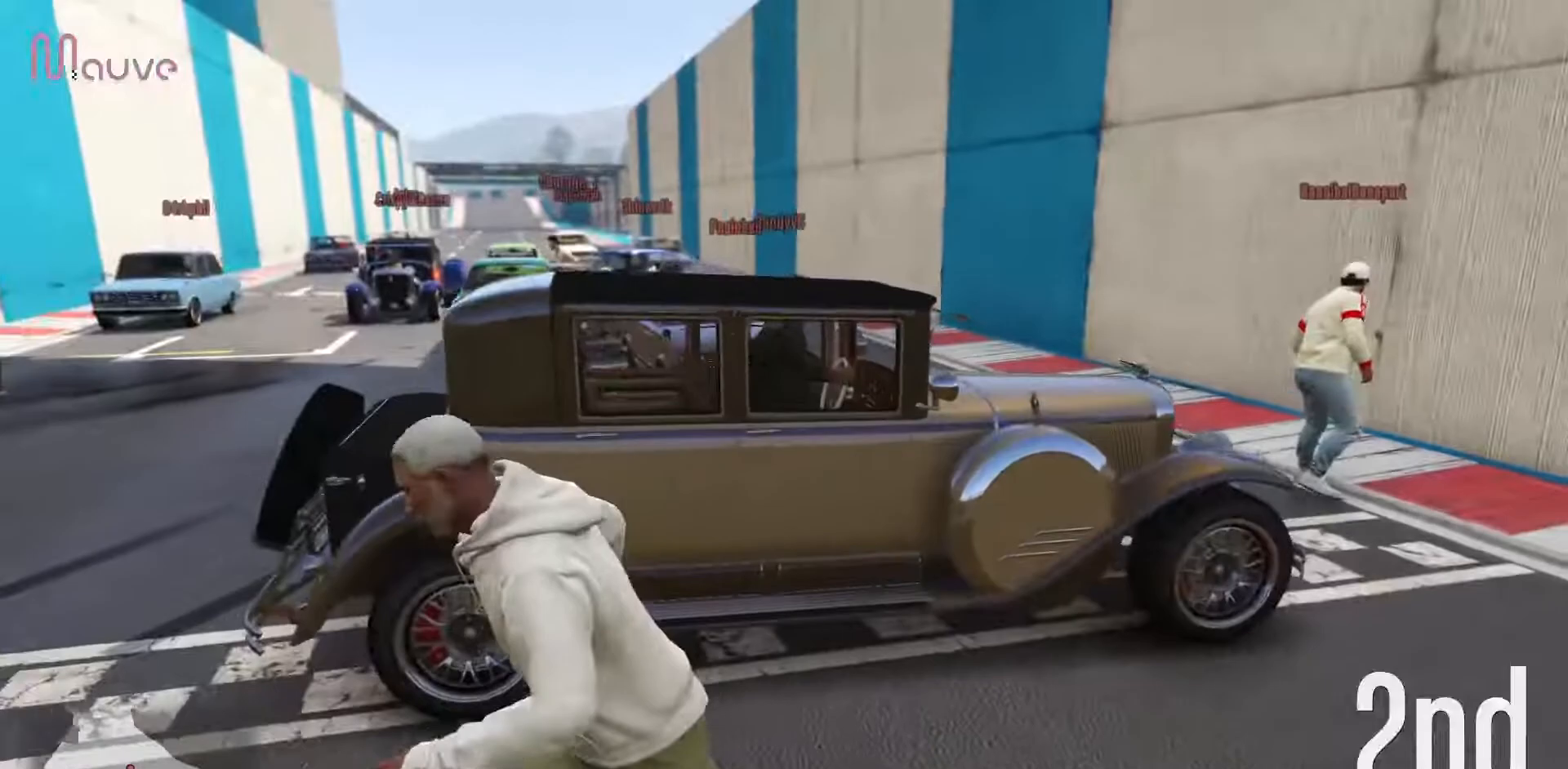
{"buttons": [], "left_stick": "up", "events": [[50, "A", "up"], [150, "A", "down"], [300, "A", "up"], [317, "left_stick", "up"], [333, "A", "down"], [467, "A", "up"]]}
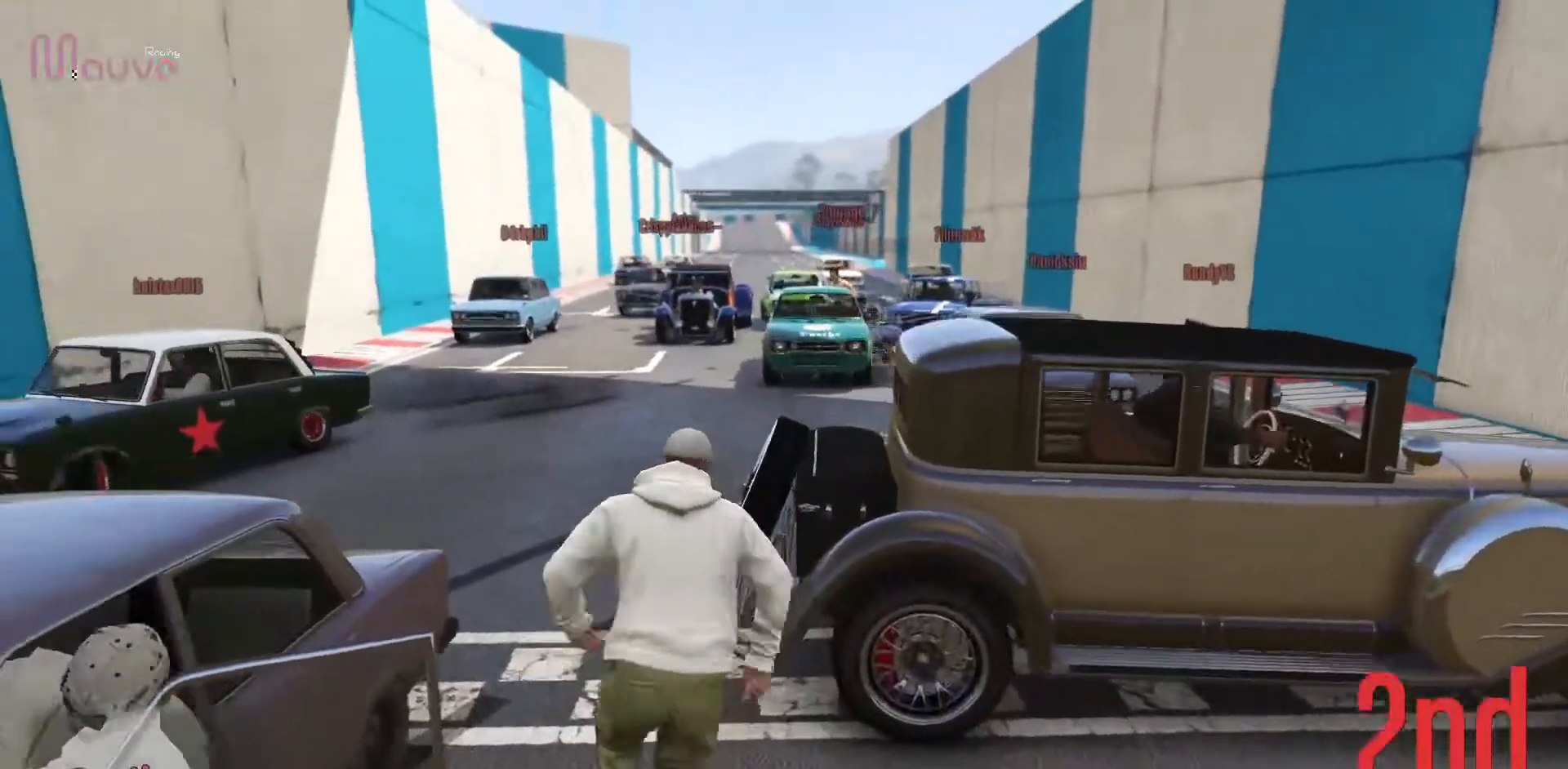
{"buttons": ["A"], "left_stick": "up"}
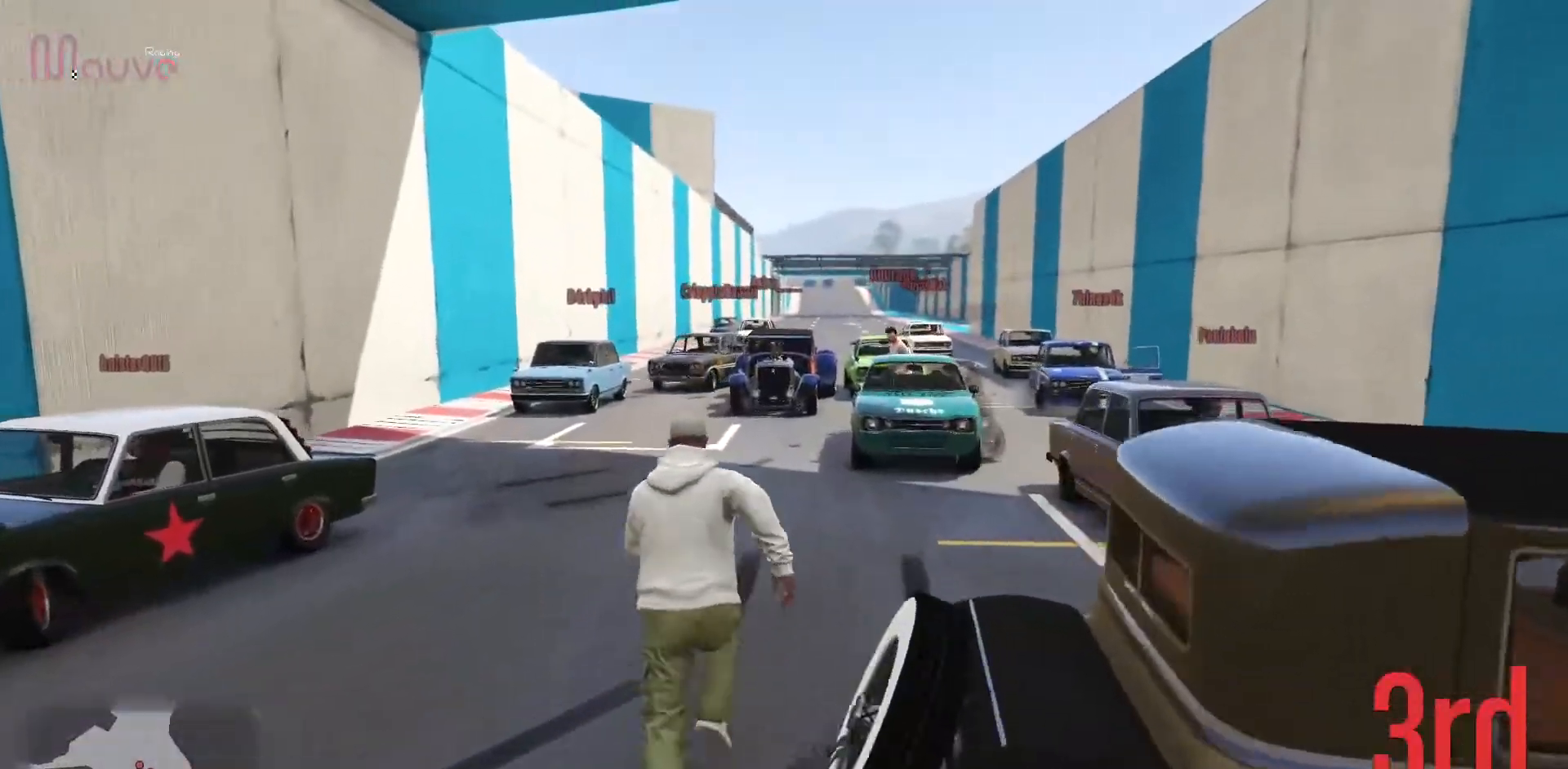
{"buttons": ["A"], "left_stick": "up", "events": [[117, "A", "up"], [217, "A", "down"], [333, "A", "up"], [433, "A", "down"]]}
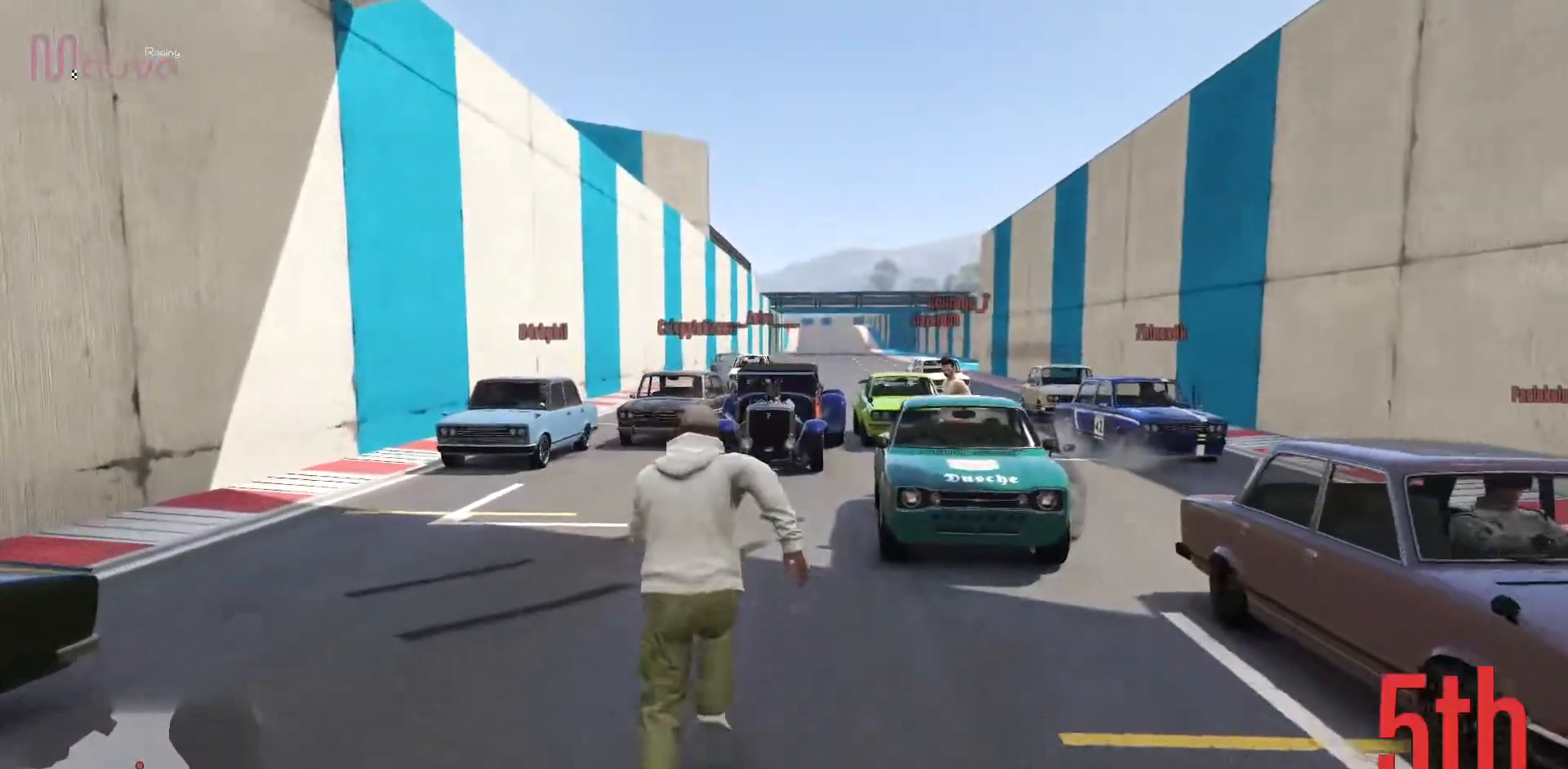
{"buttons": [], "left_stick": "up-right", "events": [[67, "A", "up"], [150, "A", "down"], [267, "A", "up"], [367, "left_stick", "up-right"], [383, "A", "down"], [483, "A", "up"]]}
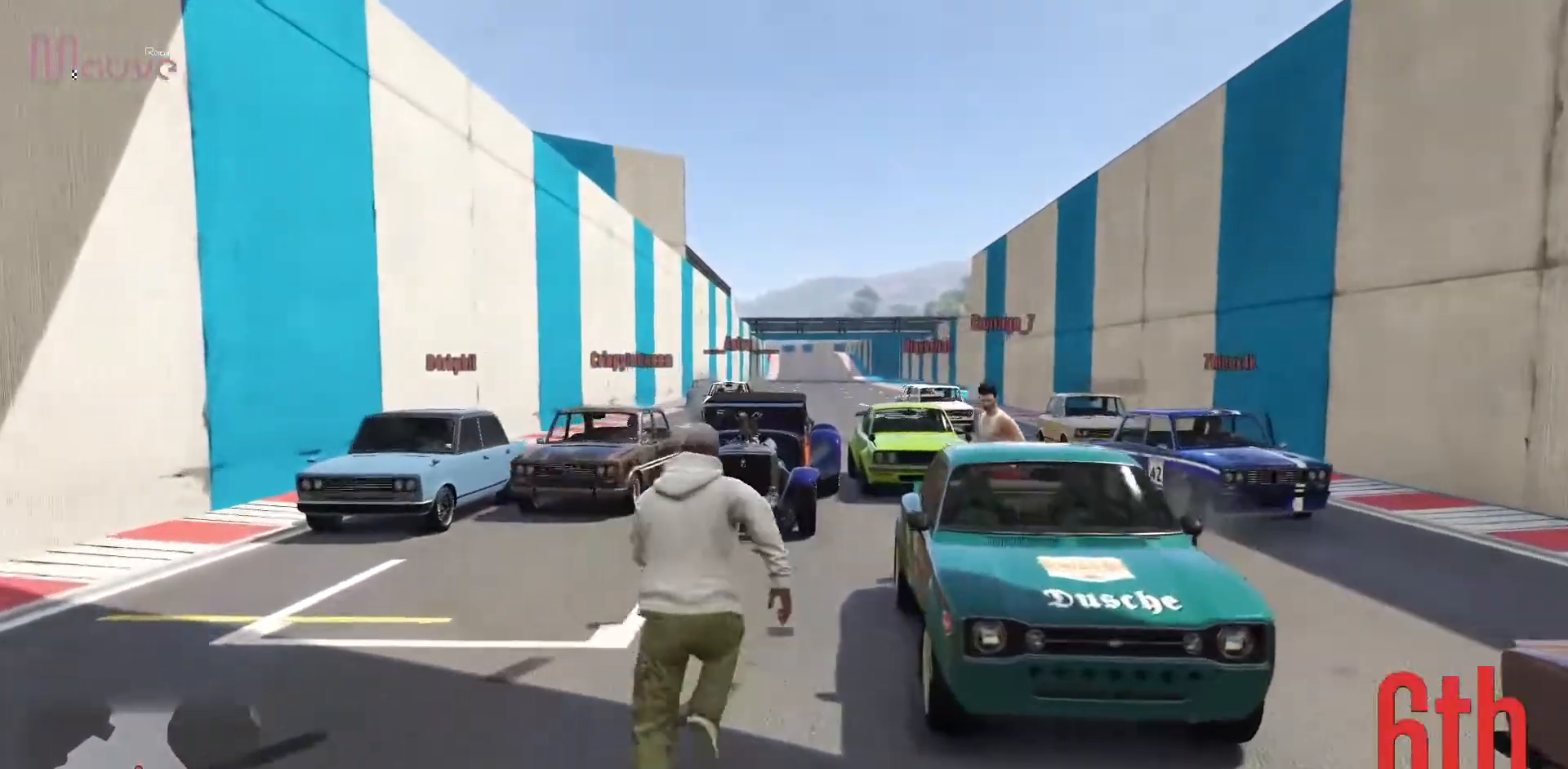
{"buttons": [], "left_stick": "center", "events": [[150, "Y", "down"], [217, "left_stick", "center"], [250, "Y", "up"]]}
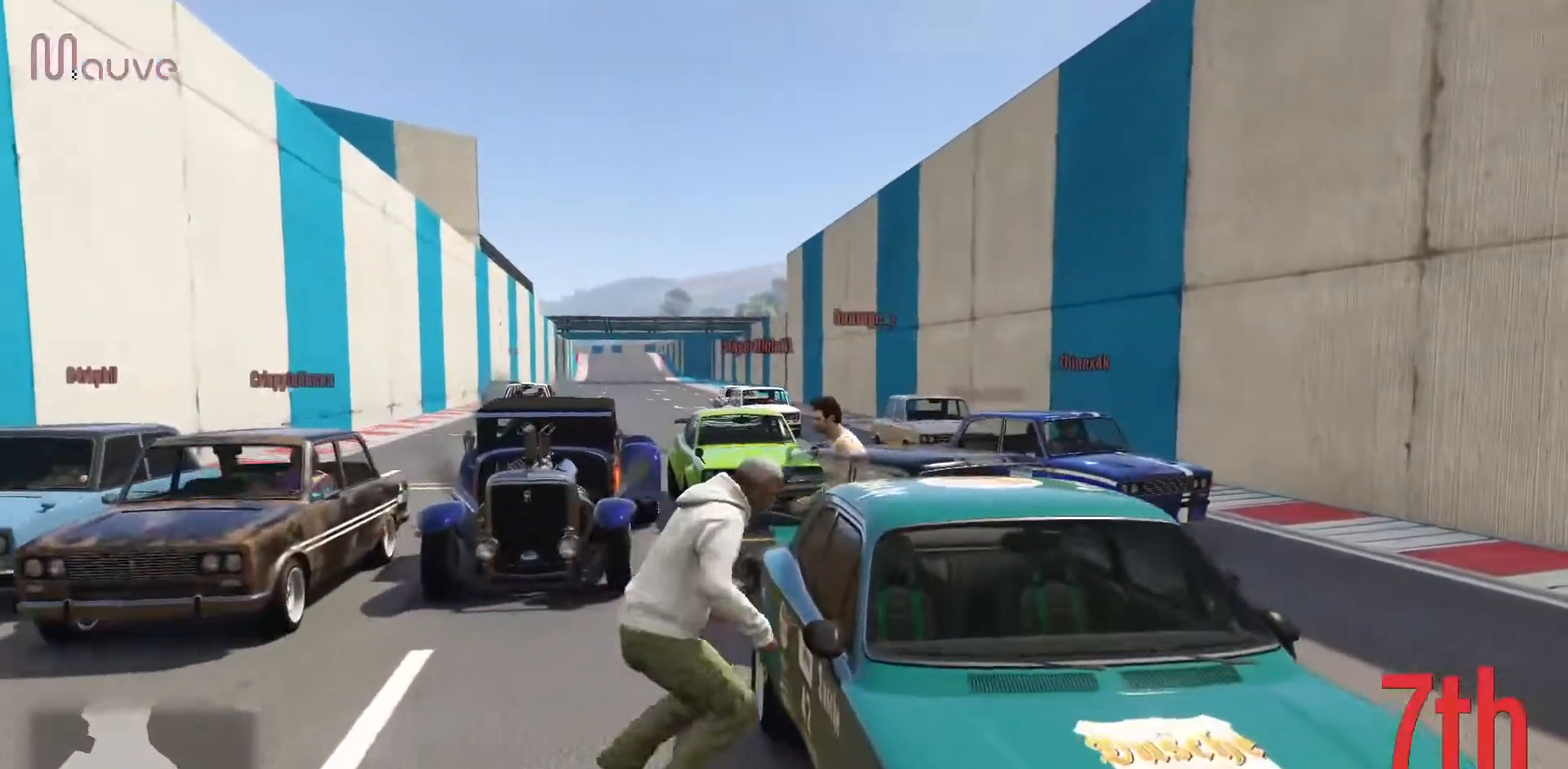
{"buttons": ["Y"], "left_stick": "center", "events": [[283, "Y", "down"]]}
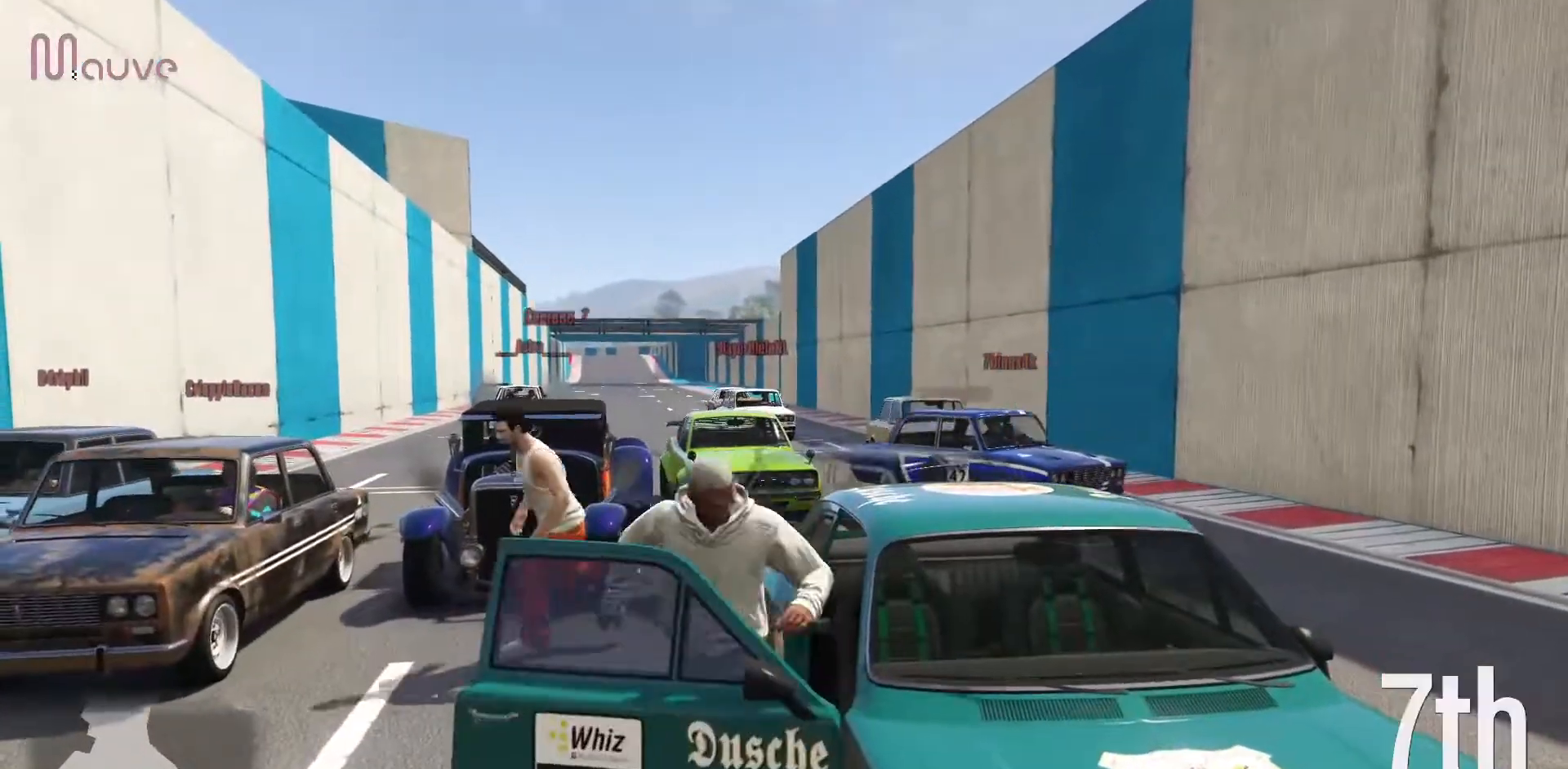
{"buttons": ["Y"], "left_stick": "center", "events": []}